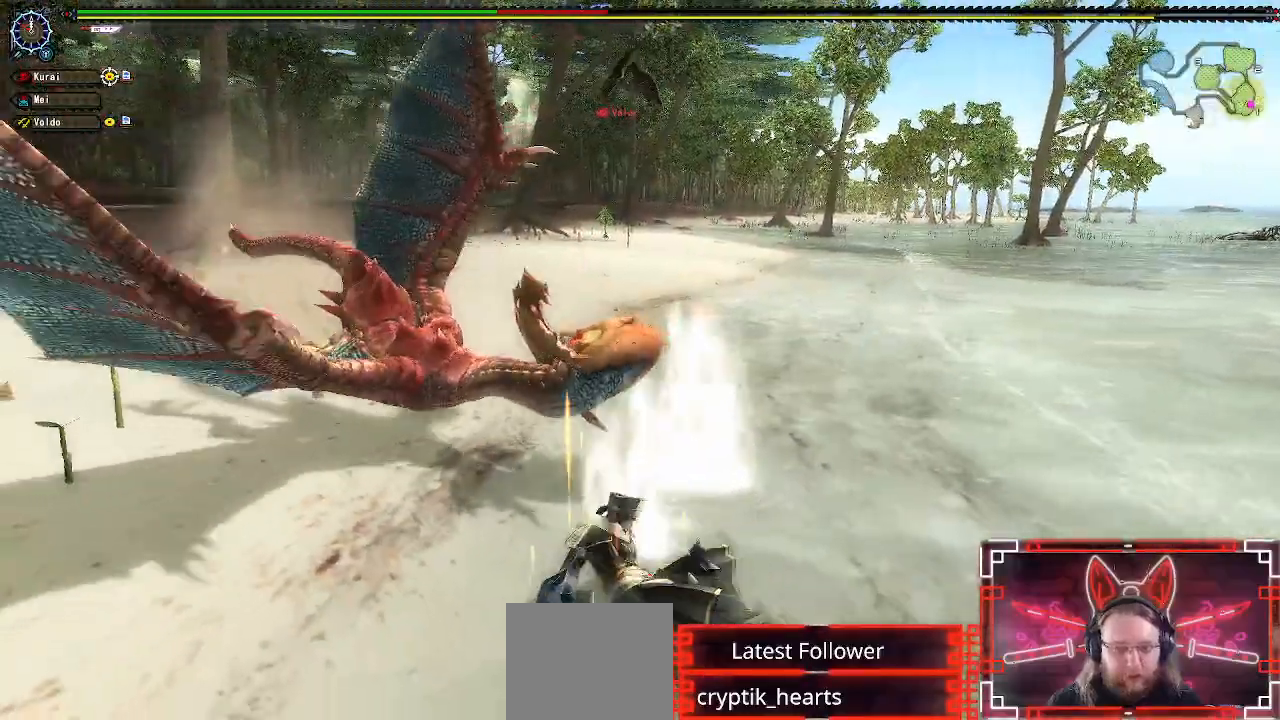
Gameplay with a controller (Xbox layout); each line is a JSON object with the inputs held at the frame after it (dt_ms = milliseconds from this image to that frame). "events" lists button and stick changes between this image and that frame as [ms after this image, input, new state], when the widget could be followed in between.
{"dt_ms": 500, "buttons": [], "left_stick": "up", "right_stick": "center", "events": [[233, "left_stick", "up"], [400, "left_stick", "center"], [500, "left_stick", "up"]]}
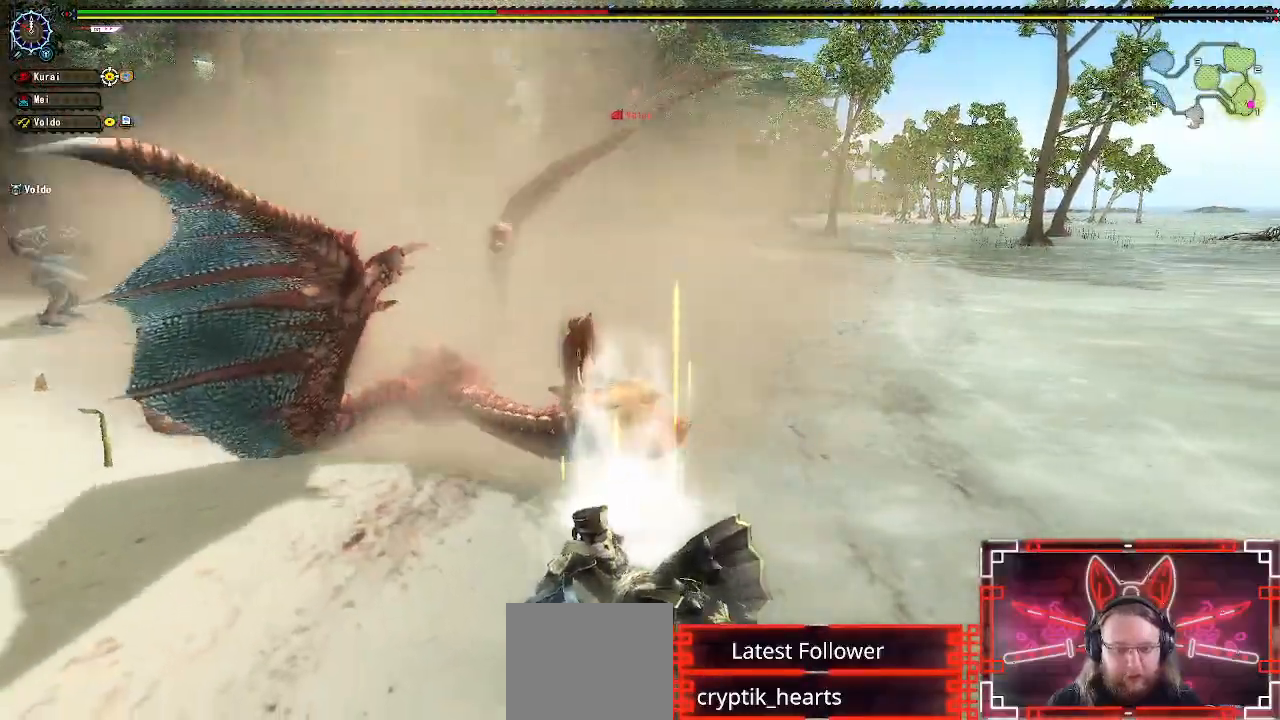
{"dt_ms": 500, "buttons": [], "left_stick": "up", "right_stick": "center", "events": []}
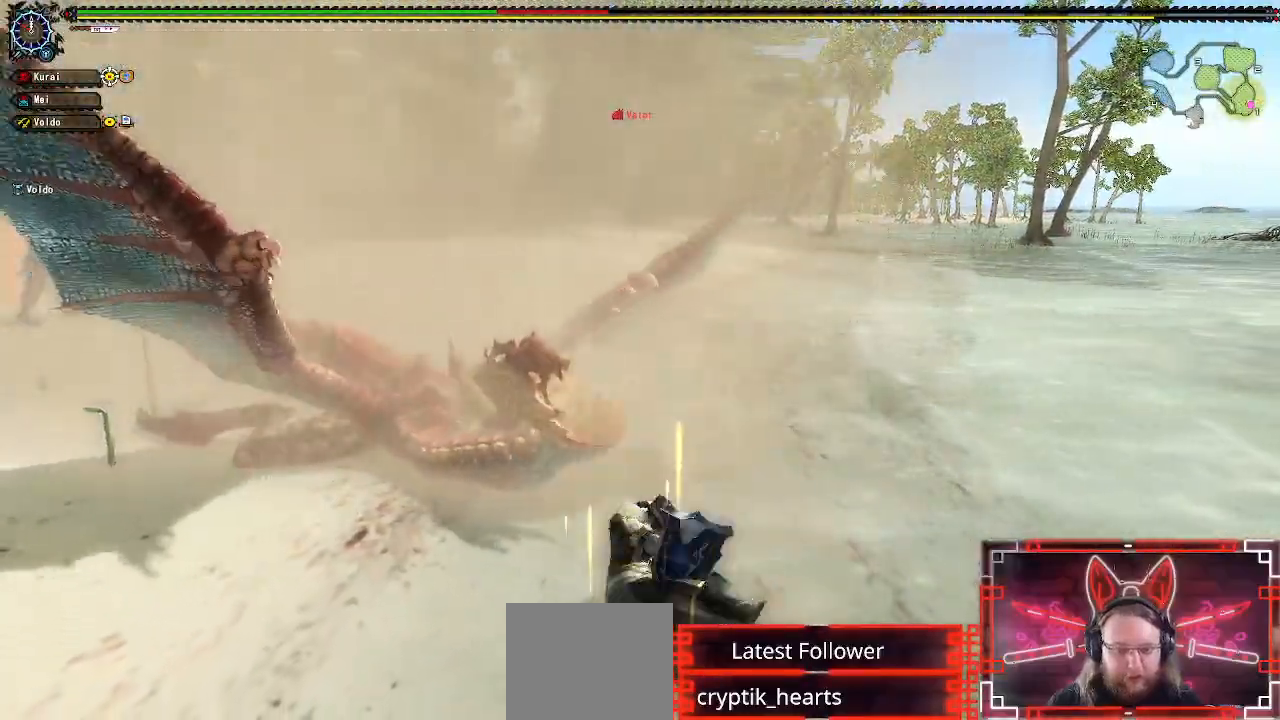
{"dt_ms": 500, "buttons": [], "left_stick": "up", "right_stick": "center", "events": []}
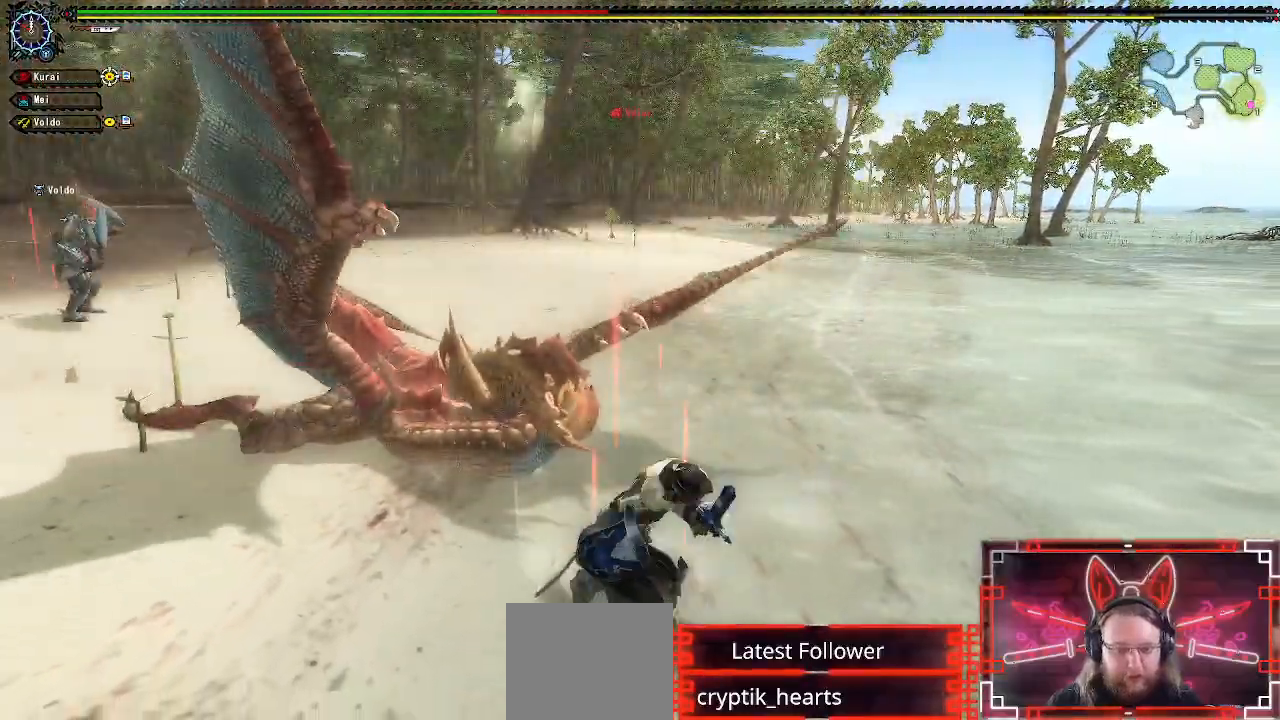
{"dt_ms": 500, "buttons": ["B", "R1"], "left_stick": "up-left", "right_stick": "center", "events": [[467, "R1", "down"], [483, "B", "down"], [500, "left_stick", "up-left"]]}
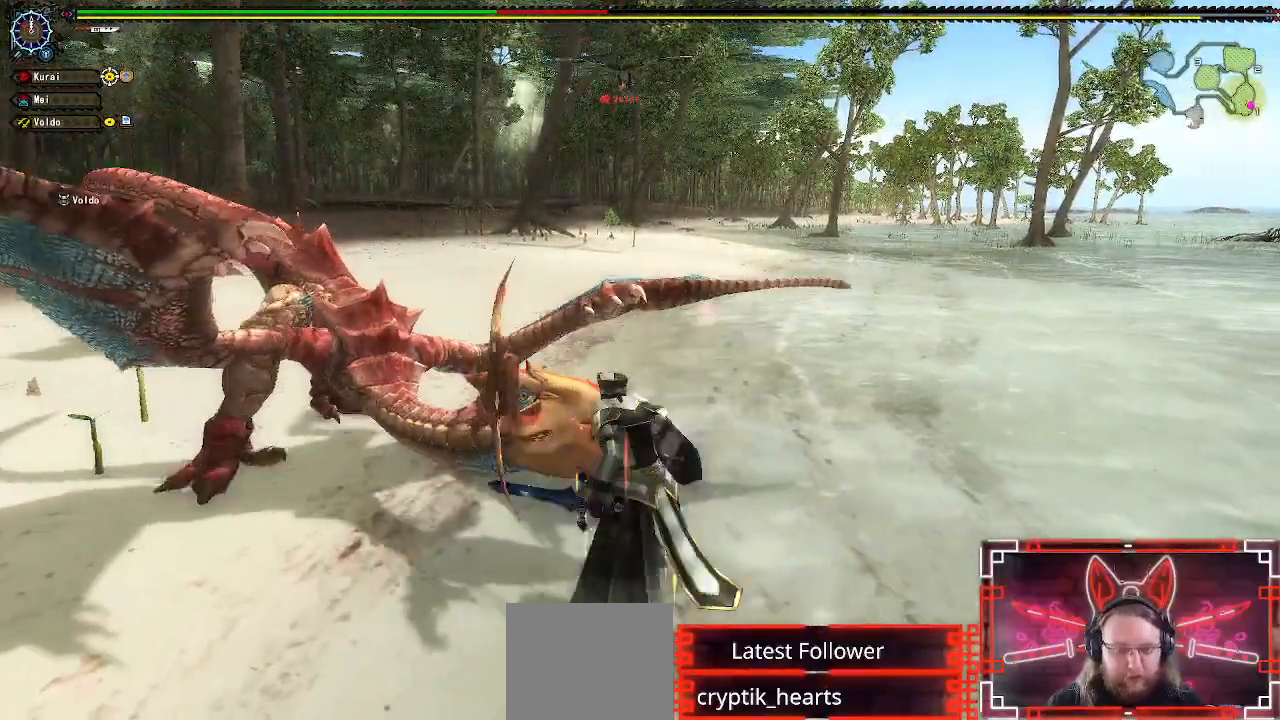
{"dt_ms": 500, "buttons": ["R1"], "left_stick": "left", "right_stick": "center", "events": [[117, "B", "up"], [217, "B", "down"], [317, "B", "up"], [350, "left_stick", "left"], [417, "B", "down"], [483, "B", "up"]]}
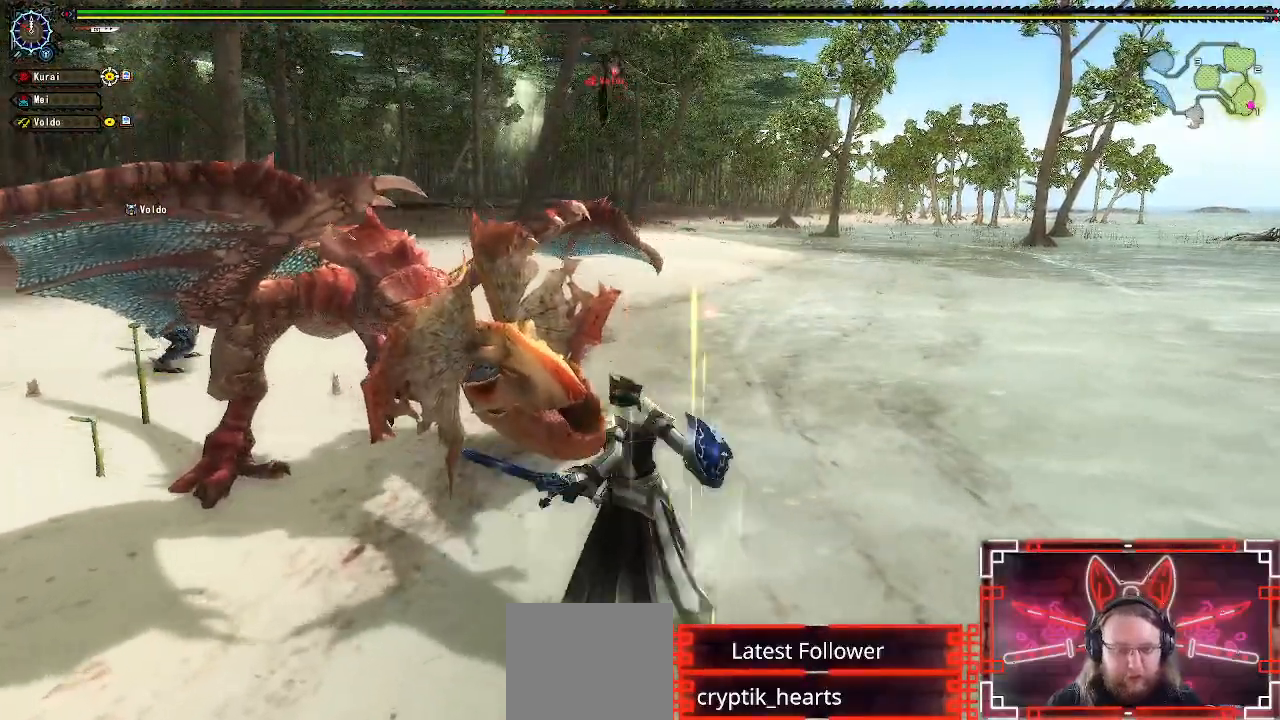
{"dt_ms": 500, "buttons": ["B", "R1"], "left_stick": "left", "right_stick": "center", "events": [[83, "B", "down"], [167, "B", "up"], [267, "B", "down"], [350, "B", "up"], [450, "B", "down"]]}
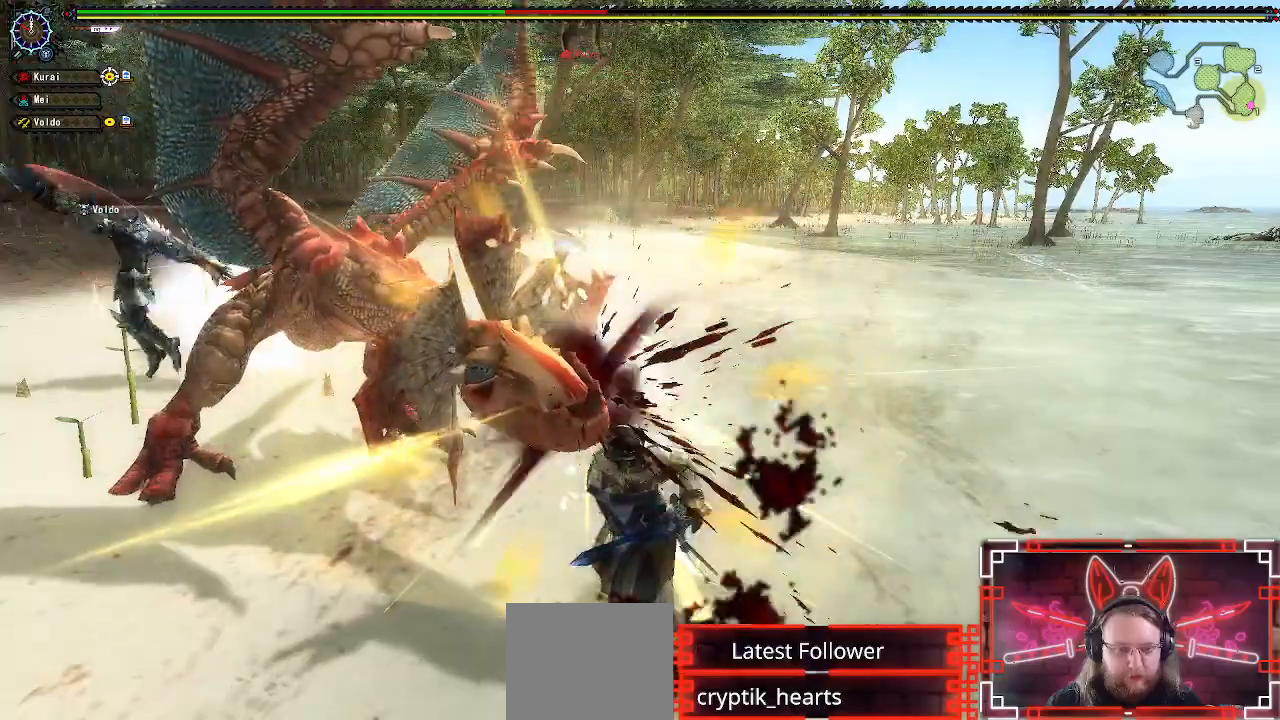
{"dt_ms": 500, "buttons": ["B", "R1"], "left_stick": "left", "right_stick": "center", "events": [[33, "B", "up"], [133, "B", "down"], [217, "B", "up"], [317, "B", "down"], [383, "B", "up"], [483, "B", "down"]]}
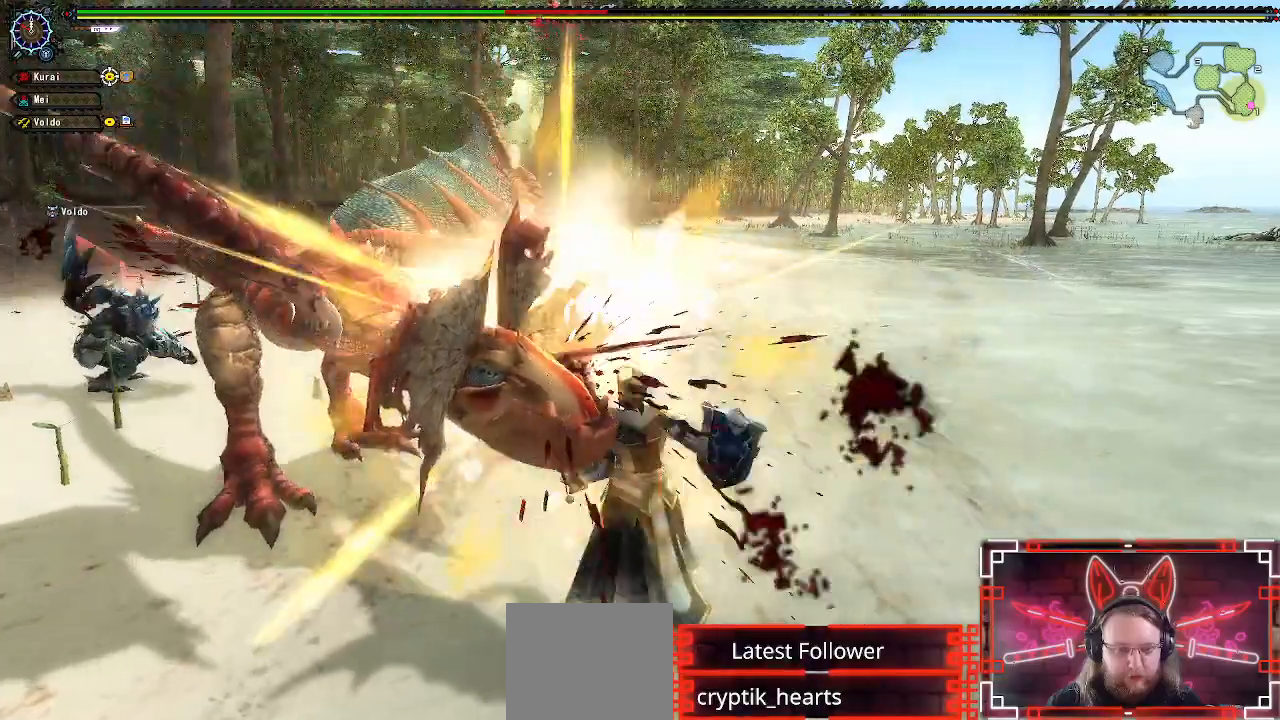
{"dt_ms": 500, "buttons": ["R1"], "left_stick": "left", "right_stick": "center", "events": [[83, "B", "up"], [167, "B", "down"], [250, "B", "up"], [333, "B", "down"], [433, "B", "up"]]}
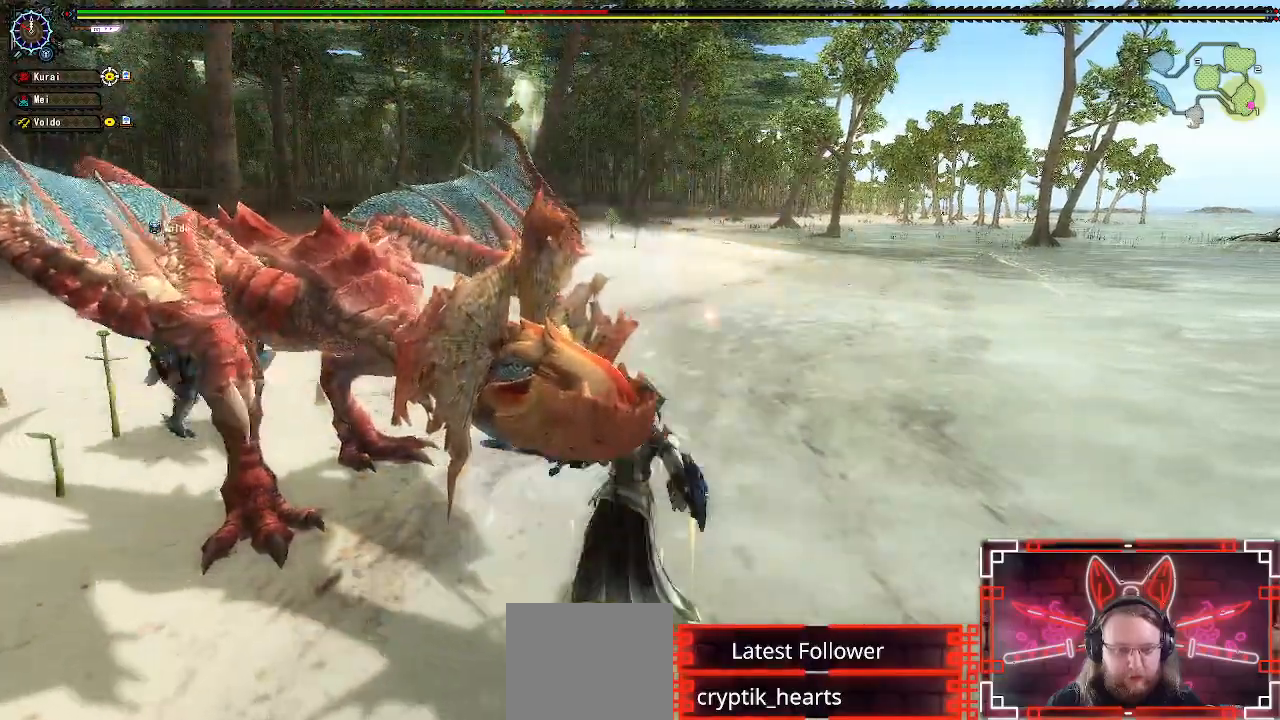
{"dt_ms": 500, "buttons": ["A", "R1"], "left_stick": "left", "right_stick": "center", "events": [[50, "B", "down"], [83, "left_stick", "center"], [150, "B", "up"], [233, "R1", "up"], [433, "R1", "down"], [450, "left_stick", "left"], [483, "A", "down"]]}
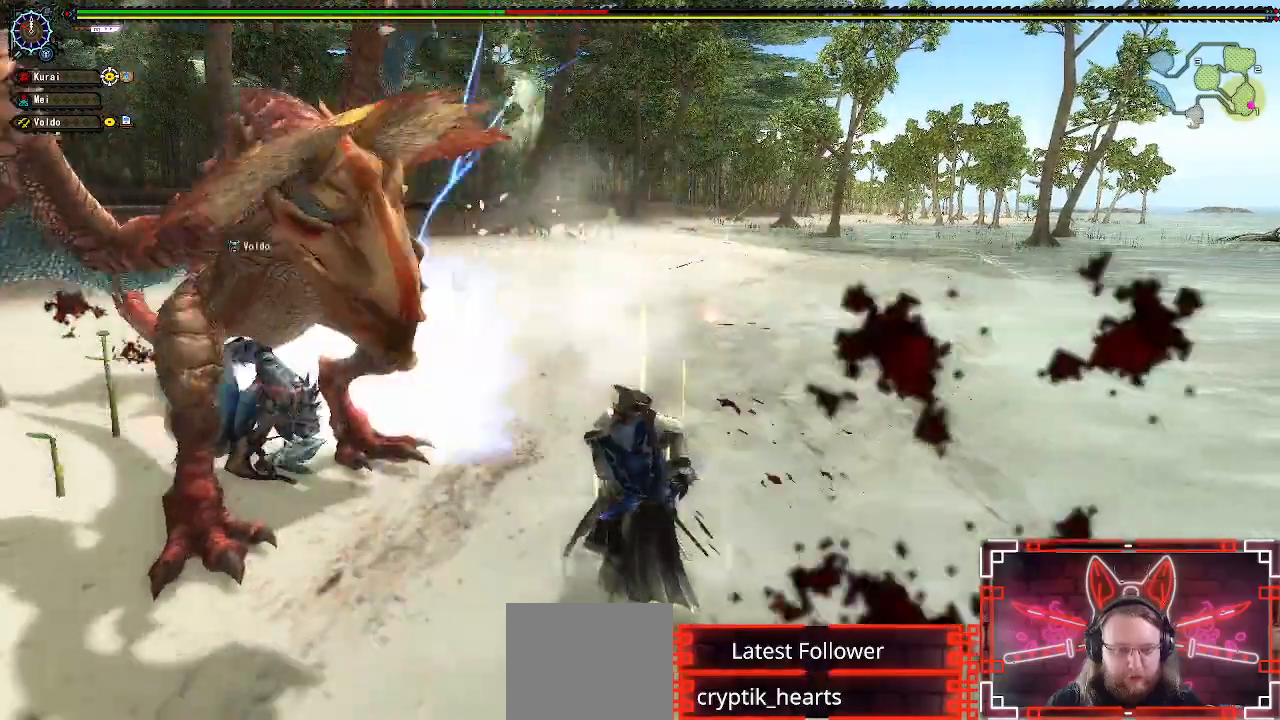
{"dt_ms": 500, "buttons": ["A", "R1"], "left_stick": "down-left", "right_stick": "center", "events": [[133, "A", "up"], [150, "left_stick", "down-left"], [217, "A", "down"], [317, "A", "up"], [417, "A", "down"]]}
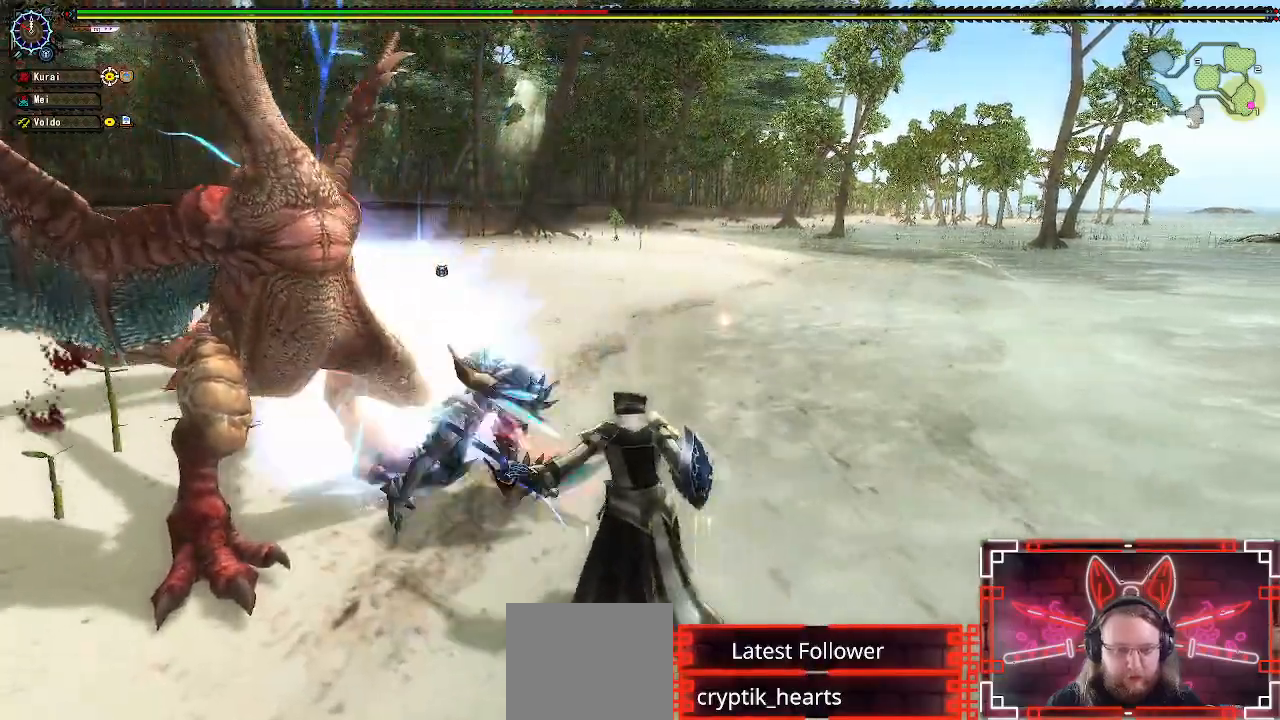
{"dt_ms": 500, "buttons": ["A", "R1"], "left_stick": "down-left", "right_stick": "center", "events": [[33, "A", "up"], [117, "A", "down"], [217, "A", "up"], [300, "A", "down"], [417, "A", "up"], [483, "A", "down"]]}
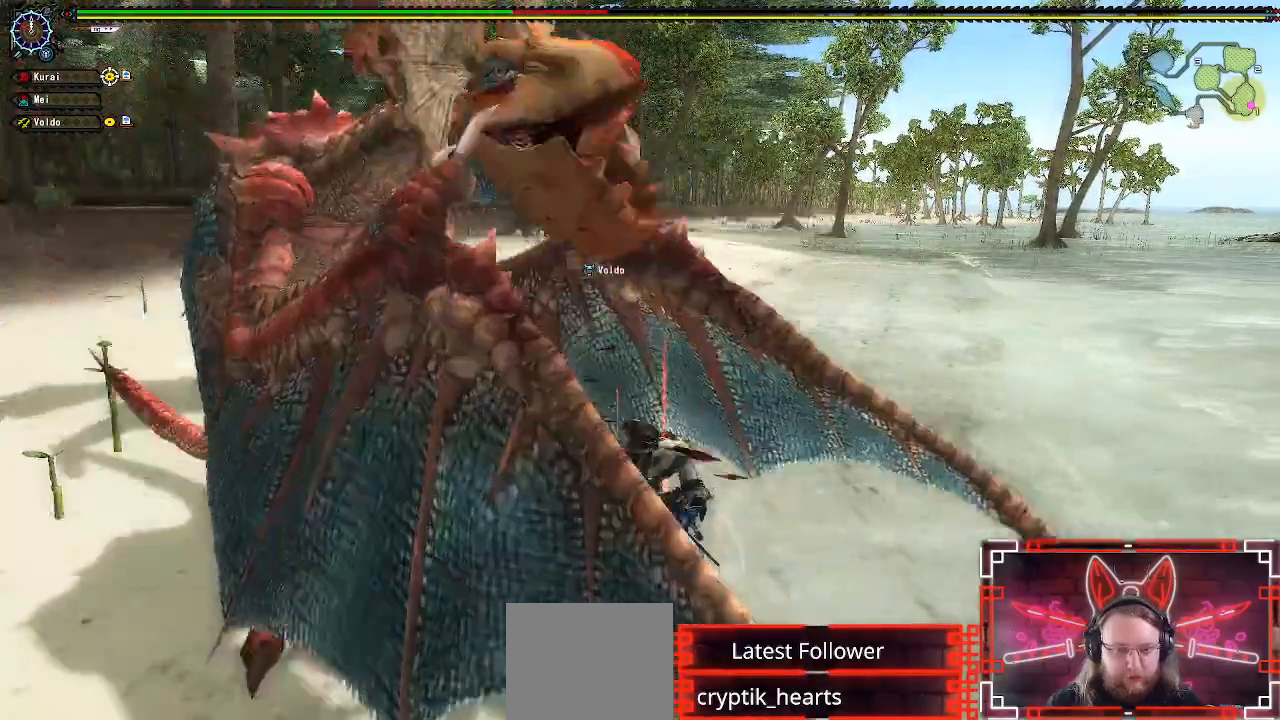
{"dt_ms": 500, "buttons": [], "left_stick": "down-left", "right_stick": "center", "events": [[100, "A", "up"], [183, "A", "down"], [283, "A", "up"], [450, "R1", "up"]]}
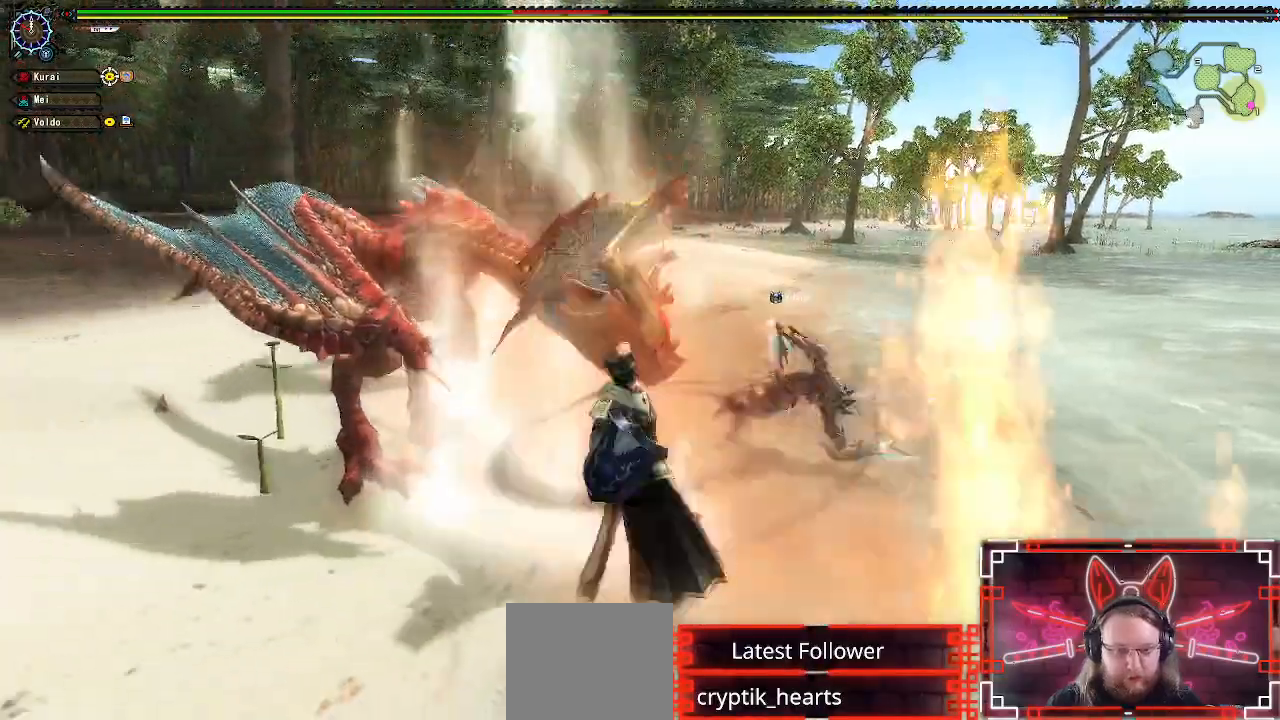
{"dt_ms": 500, "buttons": [], "left_stick": "up", "right_stick": "center", "events": [[17, "left_stick", "center"], [17, "right_stick", "left"], [217, "left_stick", "up"], [250, "right_stick", "center"], [367, "left_stick", "center"], [450, "left_stick", "up"]]}
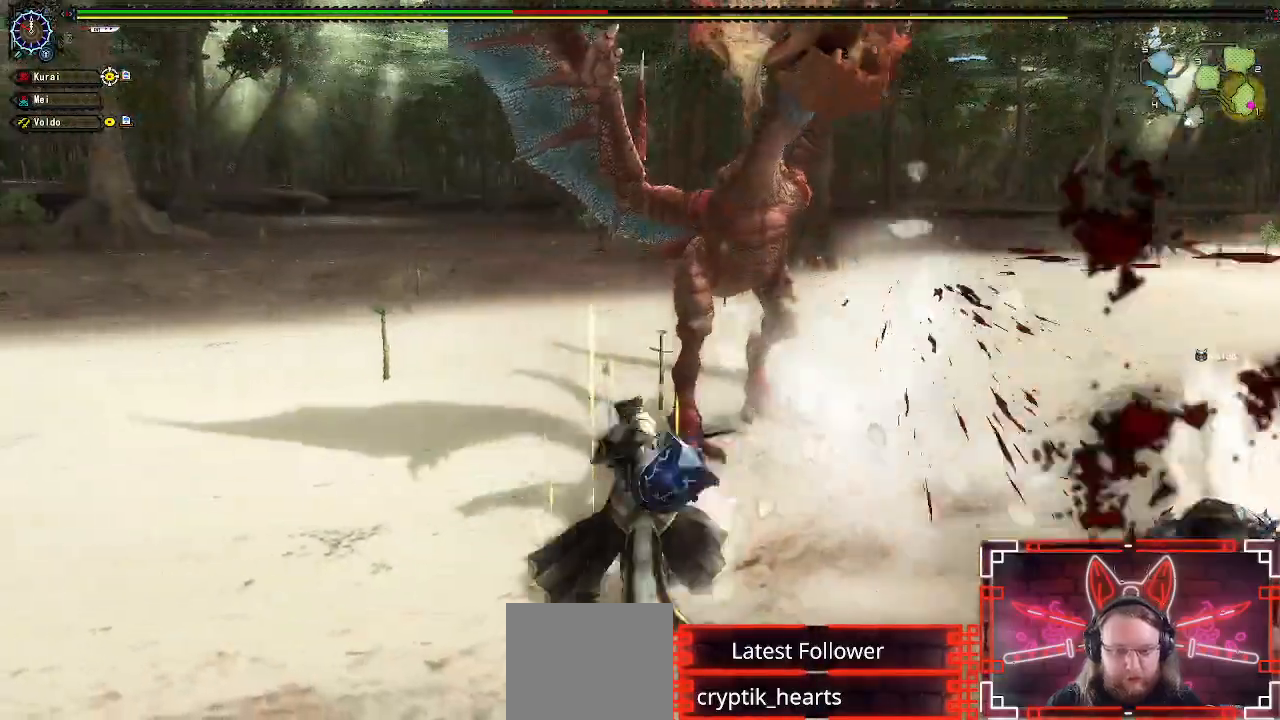
{"dt_ms": 500, "buttons": ["R1"], "left_stick": "up-right", "right_stick": "center", "events": [[167, "left_stick", "right"], [417, "left_stick", "up-right"], [483, "R1", "down"]]}
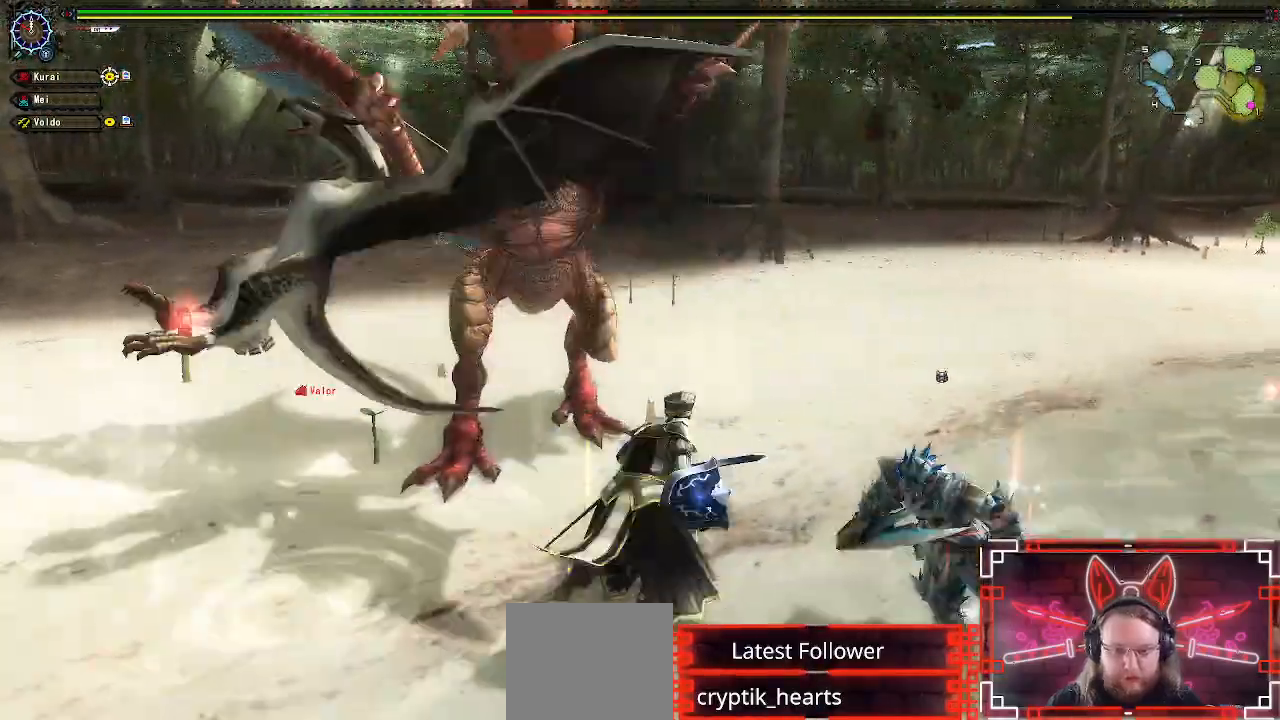
{"dt_ms": 1000, "buttons": [], "left_stick": "down", "right_stick": "center"}
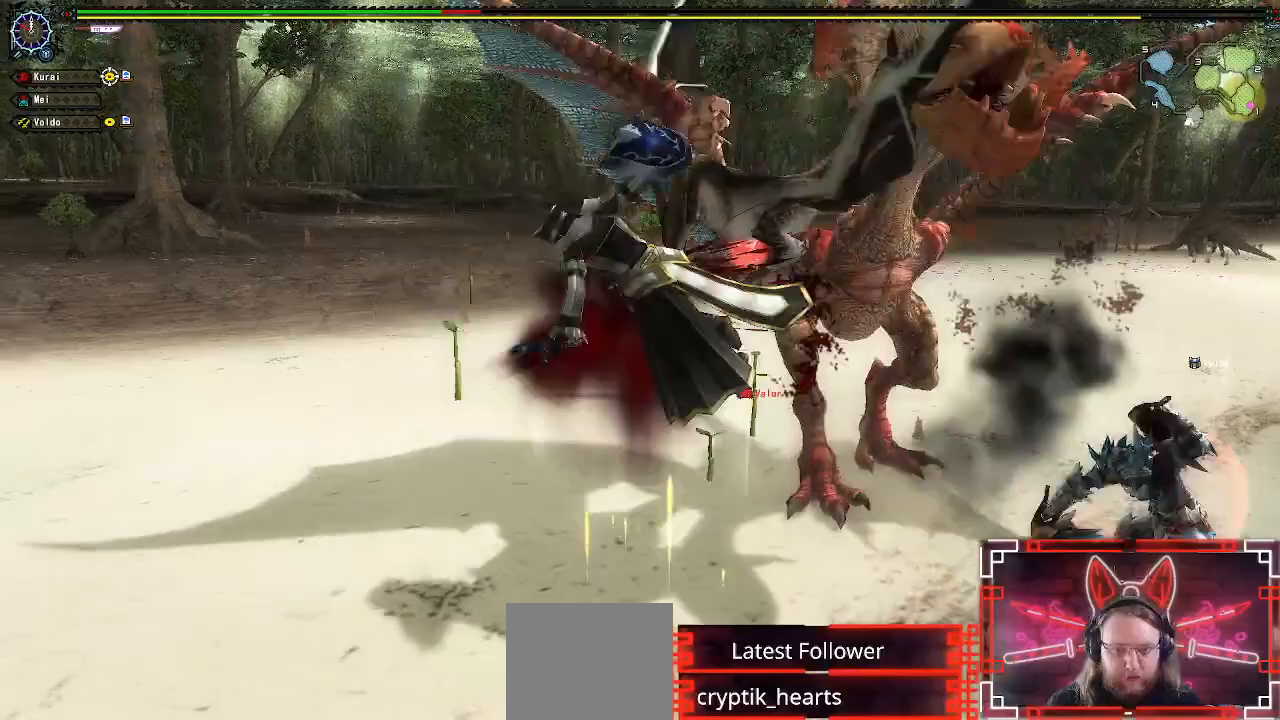
{"dt_ms": 500, "buttons": [], "left_stick": "down-right", "right_stick": "center", "events": [[150, "left_stick", "center"], [433, "left_stick", "down-right"]]}
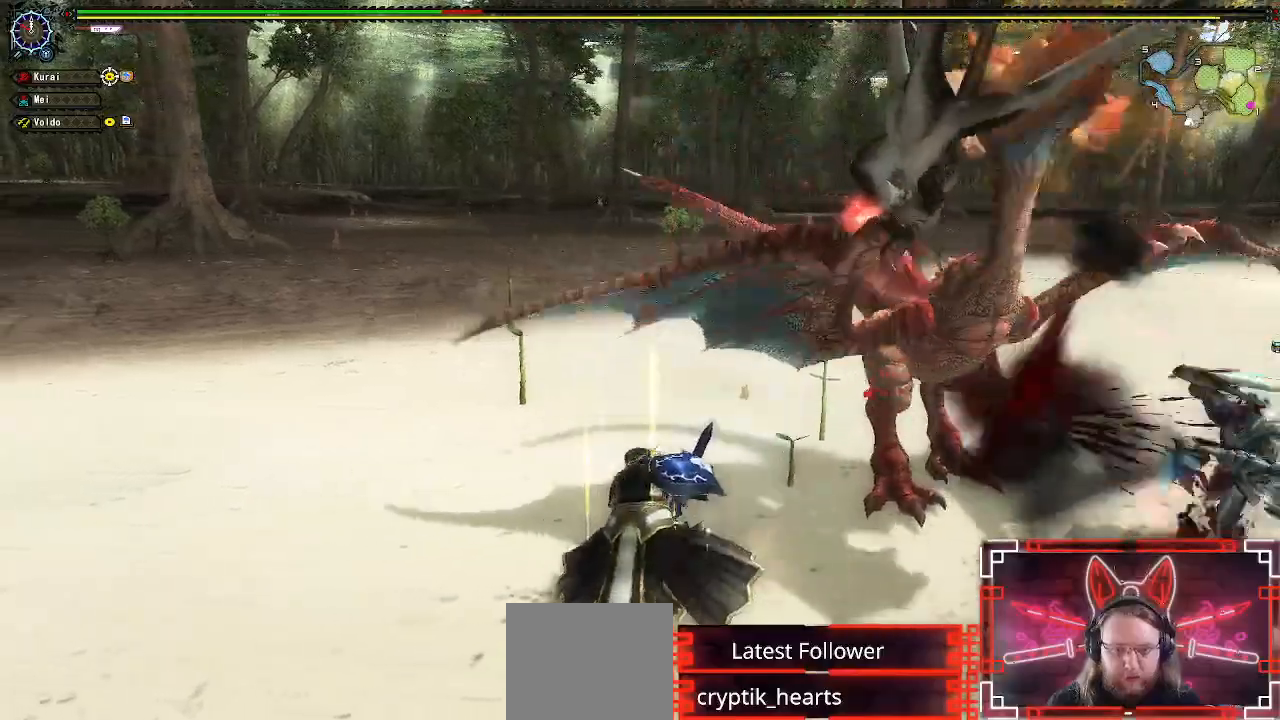
{"dt_ms": 500, "buttons": [], "left_stick": "center", "right_stick": "center", "events": [[183, "left_stick", "center"]]}
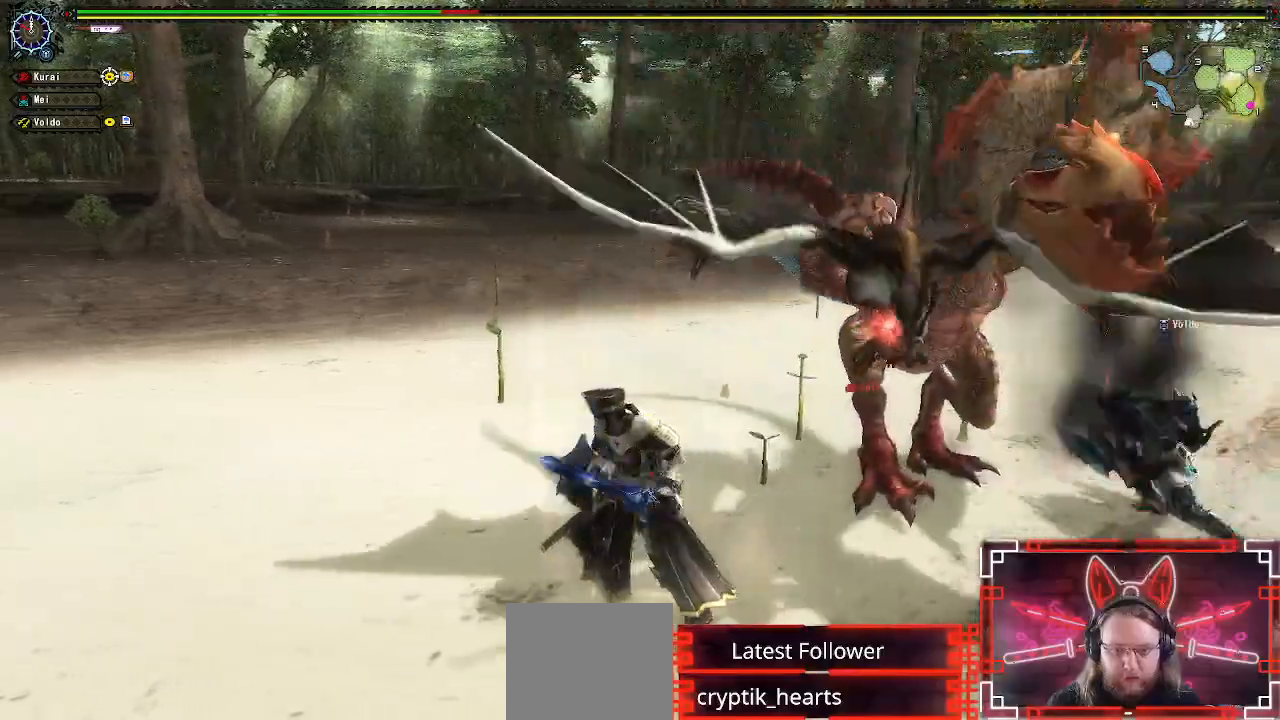
{"dt_ms": 500, "buttons": [], "left_stick": "down-right", "right_stick": "center", "events": [[117, "left_stick", "down-right"], [217, "left_stick", "center"], [300, "left_stick", "down-right"]]}
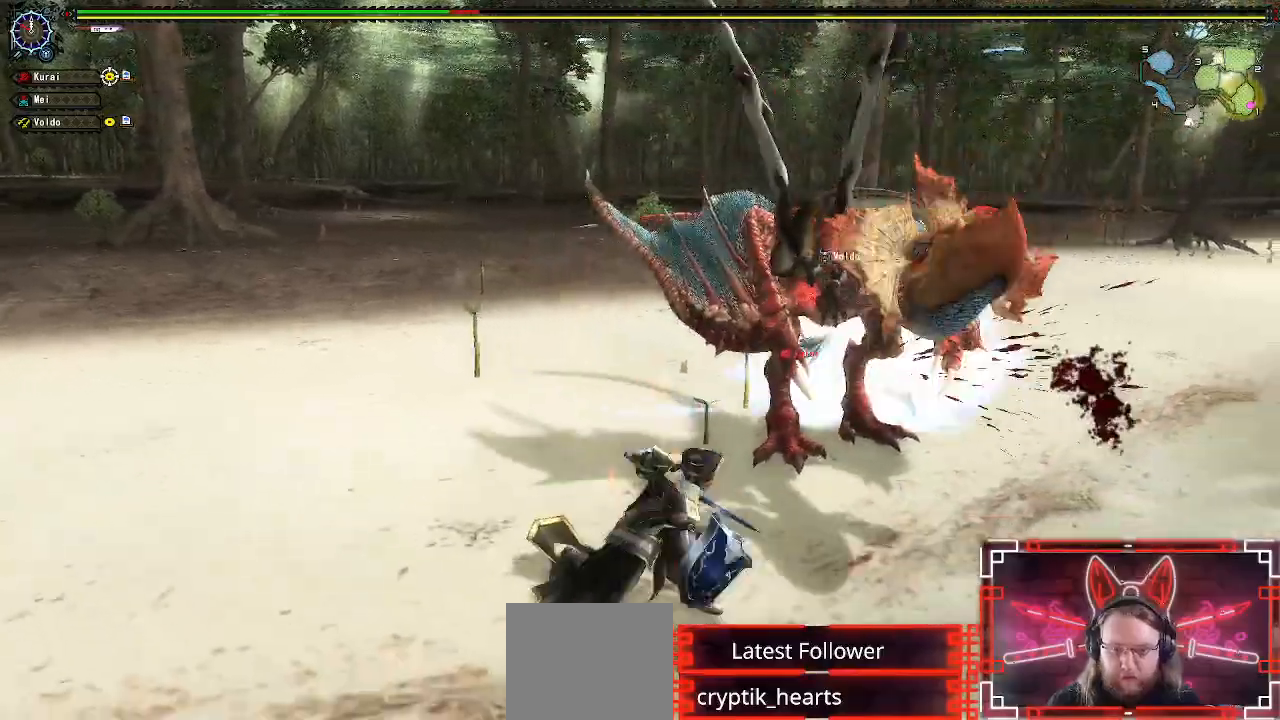
{"dt_ms": 500, "buttons": [], "left_stick": "right", "right_stick": "center"}
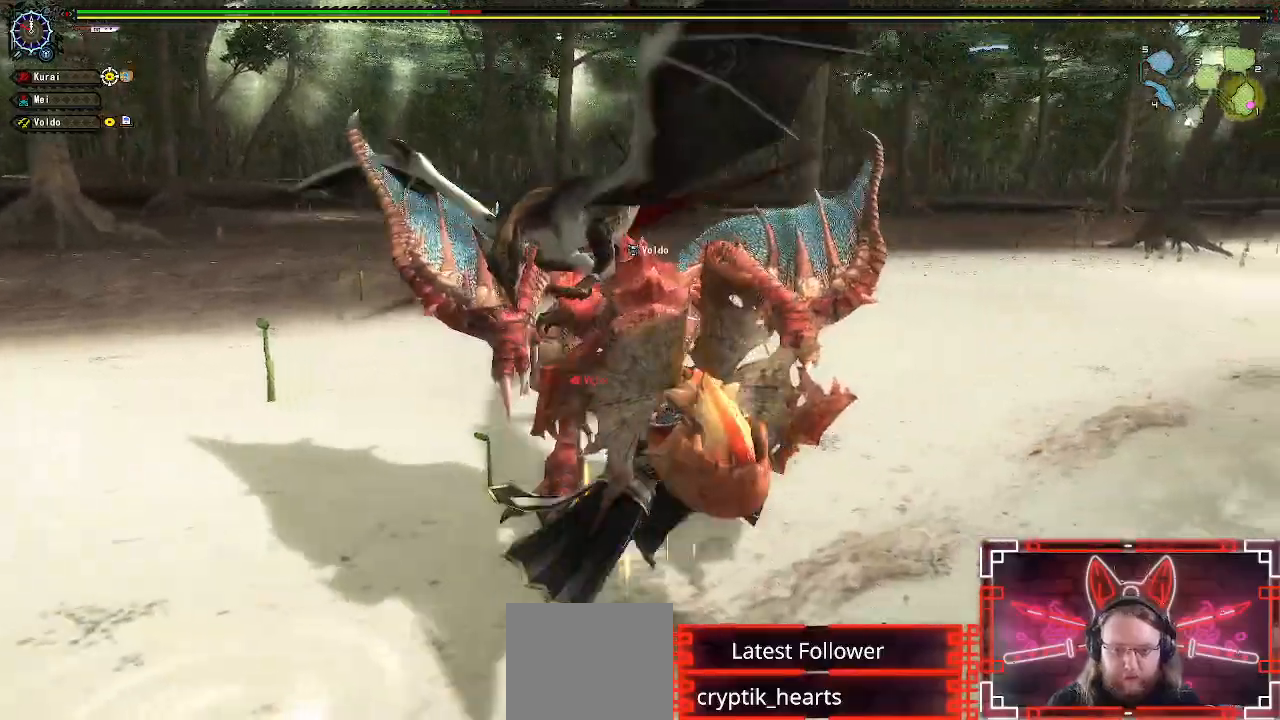
{"dt_ms": 500, "buttons": [], "left_stick": "right", "right_stick": "center", "events": [[100, "B", "down"], [183, "B", "up"]]}
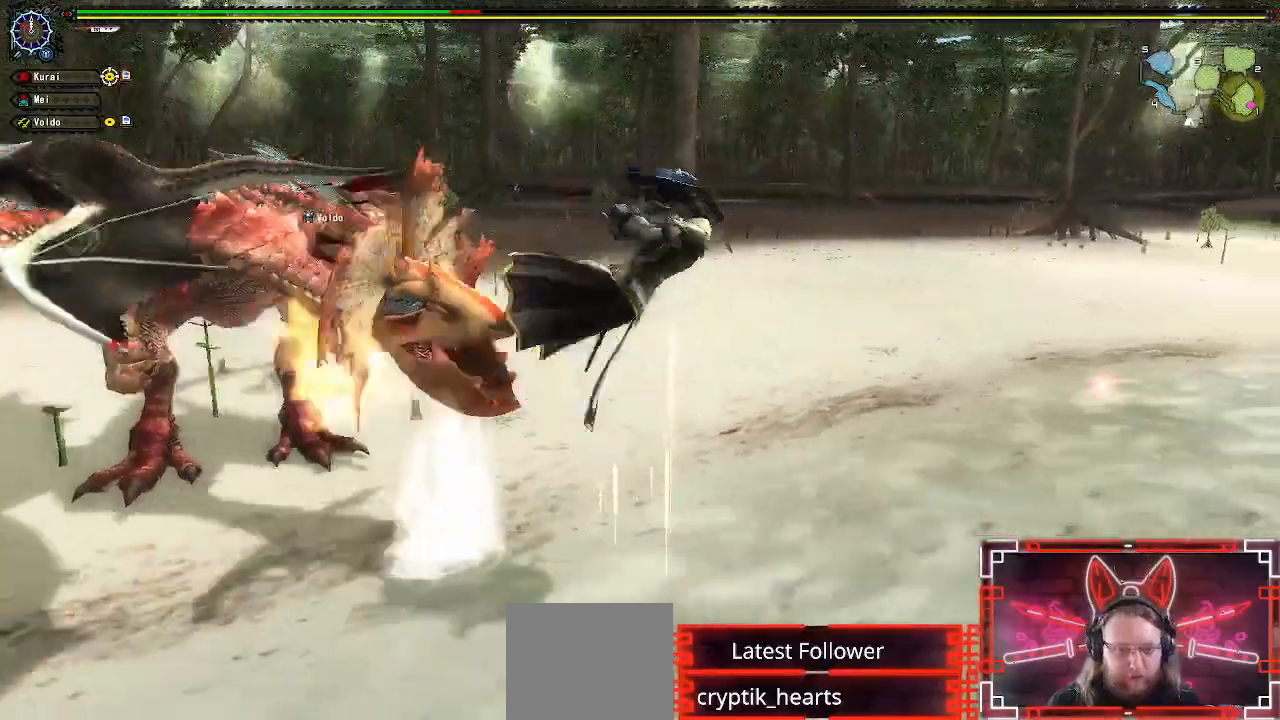
{"dt_ms": 500, "buttons": [], "left_stick": "center", "right_stick": "center", "events": [[17, "right_stick", "left"], [217, "left_stick", "center"], [350, "right_stick", "center"]]}
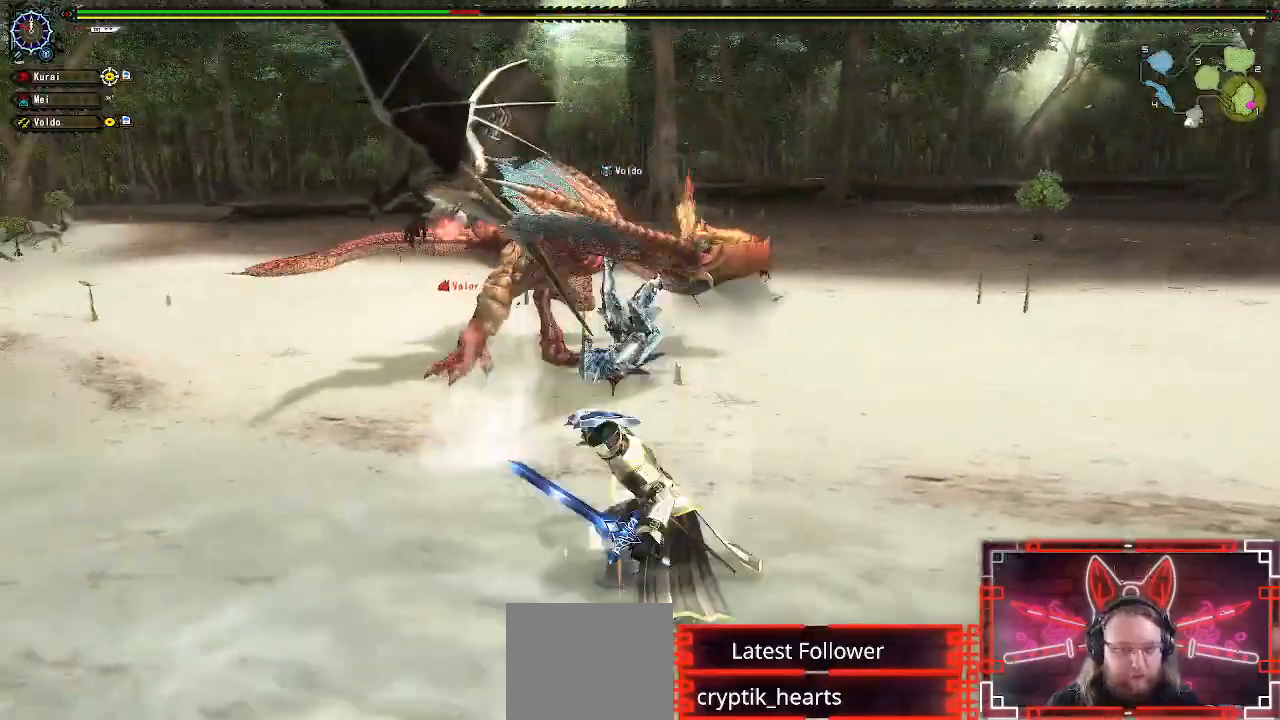
{"dt_ms": 500, "buttons": [], "left_stick": "right", "right_stick": "center", "events": [[83, "left_stick", "right"], [217, "left_stick", "center"], [300, "left_stick", "right"]]}
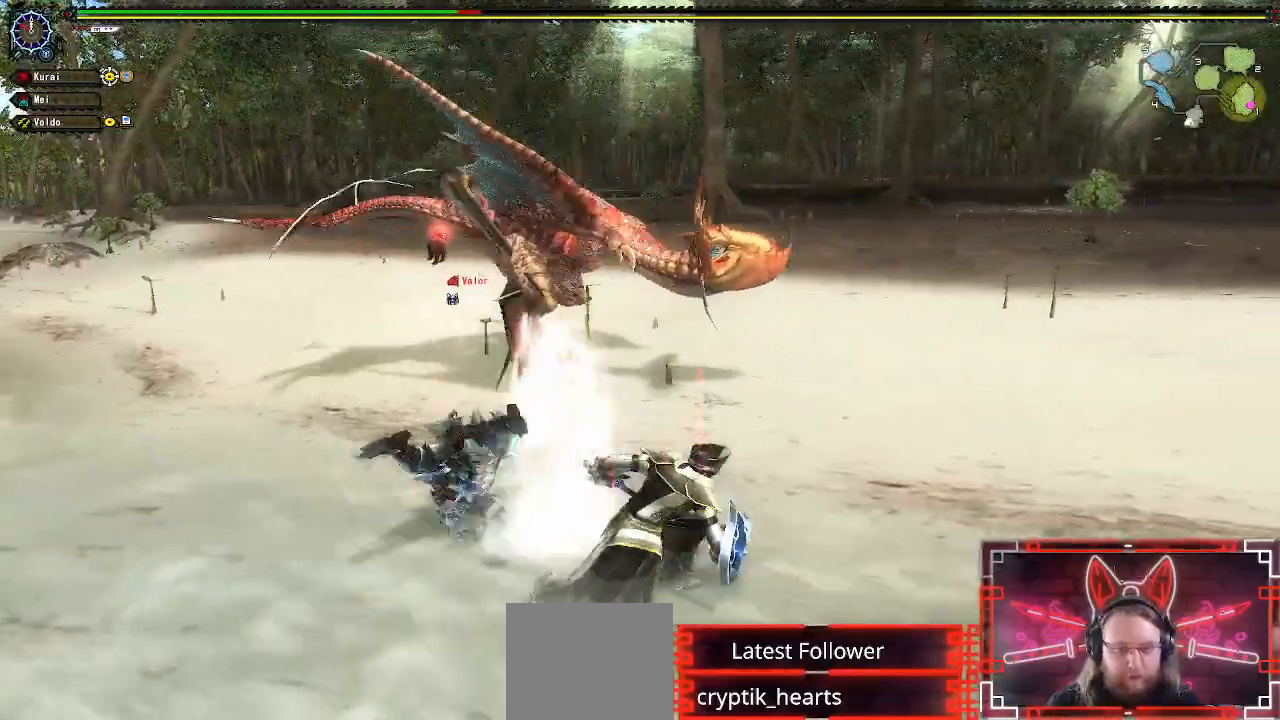
{"dt_ms": 500, "buttons": [], "left_stick": "down-right", "right_stick": "center", "events": [[333, "right_stick", "left"], [450, "right_stick", "center"], [500, "left_stick", "down-right"]]}
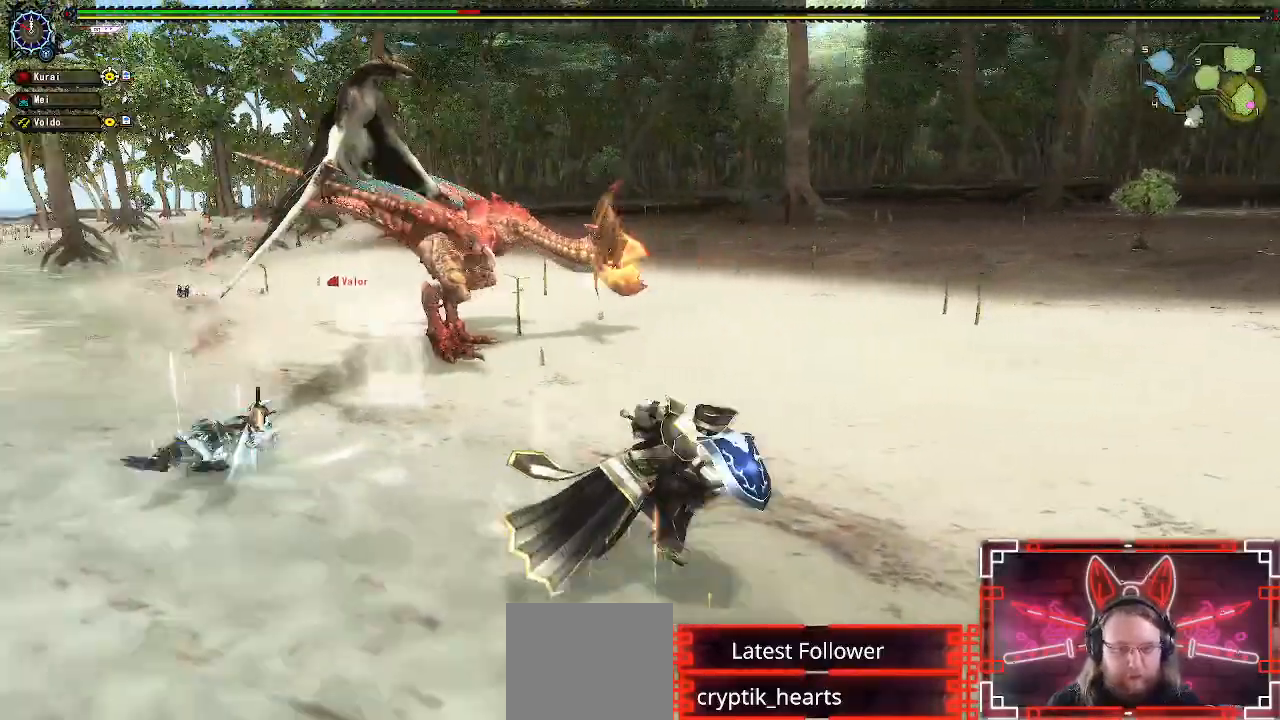
{"dt_ms": 500, "buttons": ["X"], "left_stick": "up", "right_stick": "center", "events": [[183, "left_stick", "right"], [217, "X", "down"], [317, "X", "up"], [350, "left_stick", "up-right"], [433, "X", "down"], [450, "left_stick", "up"]]}
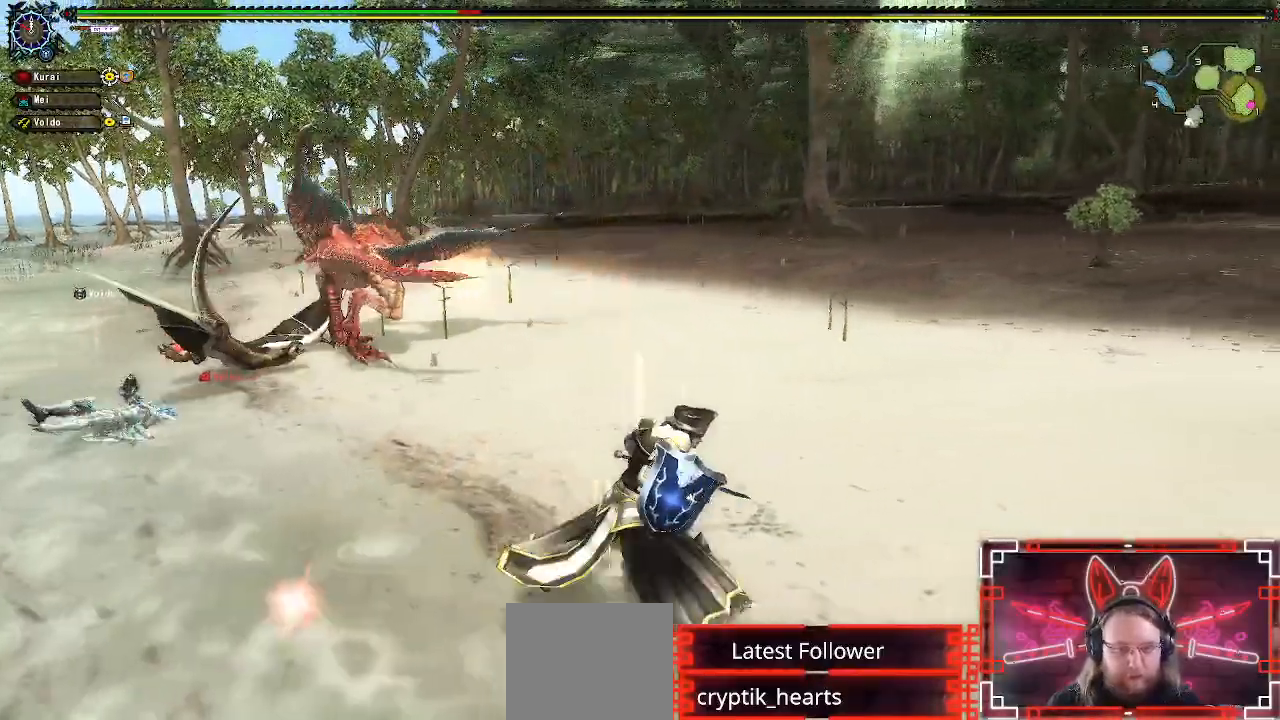
{"dt_ms": 500, "buttons": [], "left_stick": "center", "right_stick": "center", "events": [[33, "X", "up"], [83, "left_stick", "center"], [167, "X", "down"], [233, "X", "up"]]}
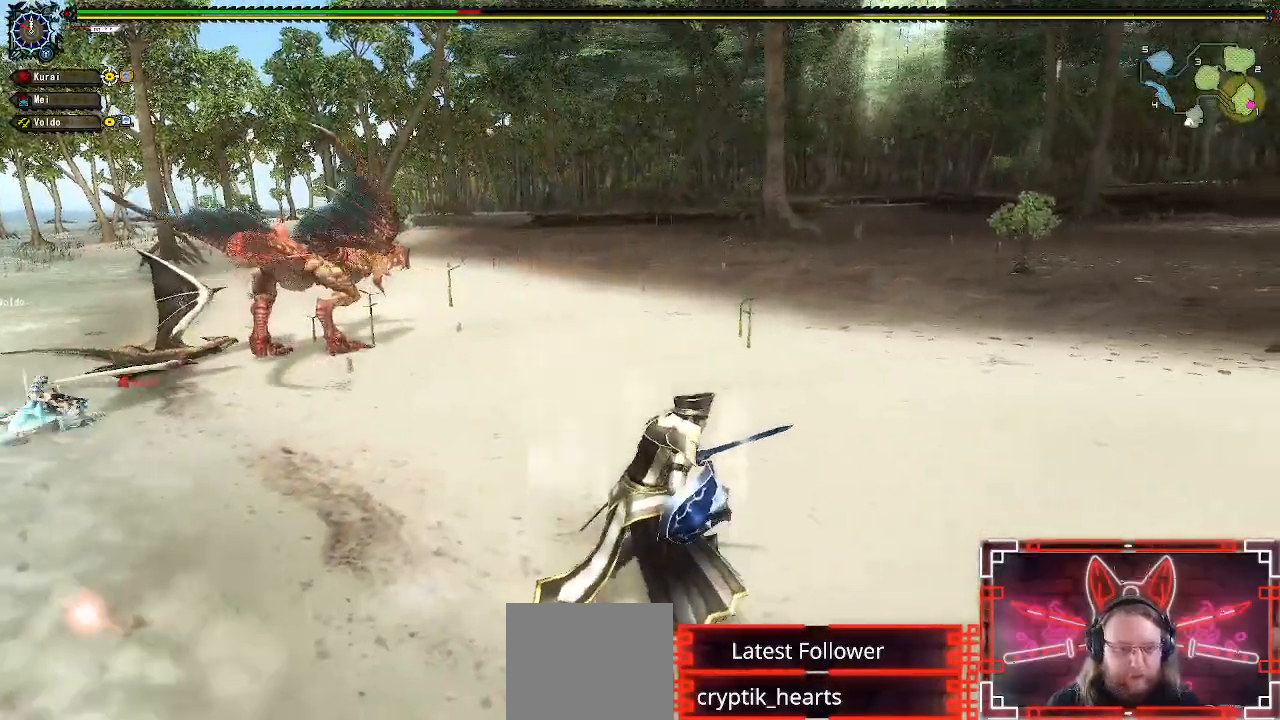
{"dt_ms": 500, "buttons": [], "left_stick": "center", "right_stick": "center", "events": [[283, "left_stick", "left"], [417, "left_stick", "center"]]}
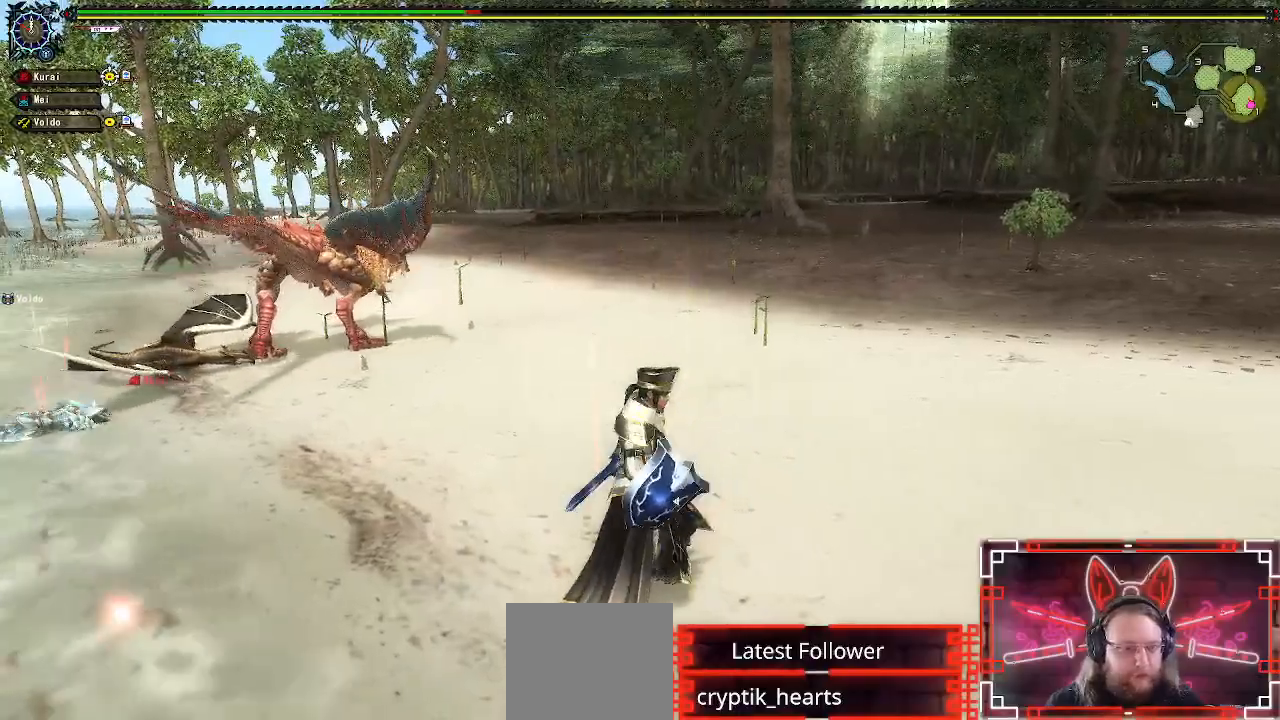
{"dt_ms": 500, "buttons": [], "left_stick": "left", "right_stick": "center", "events": [[350, "left_stick", "left"]]}
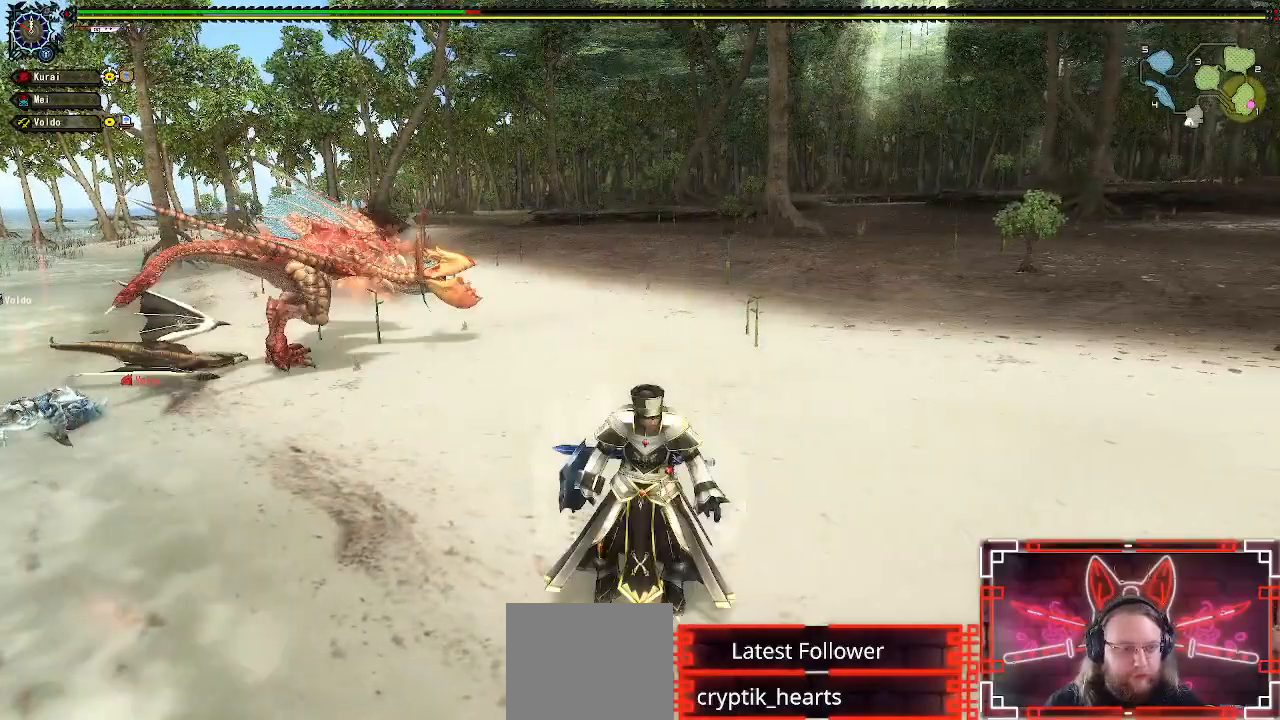
{"dt_ms": 500, "buttons": [], "left_stick": "left", "right_stick": "center", "events": [[17, "left_stick", "center"], [217, "left_stick", "left"]]}
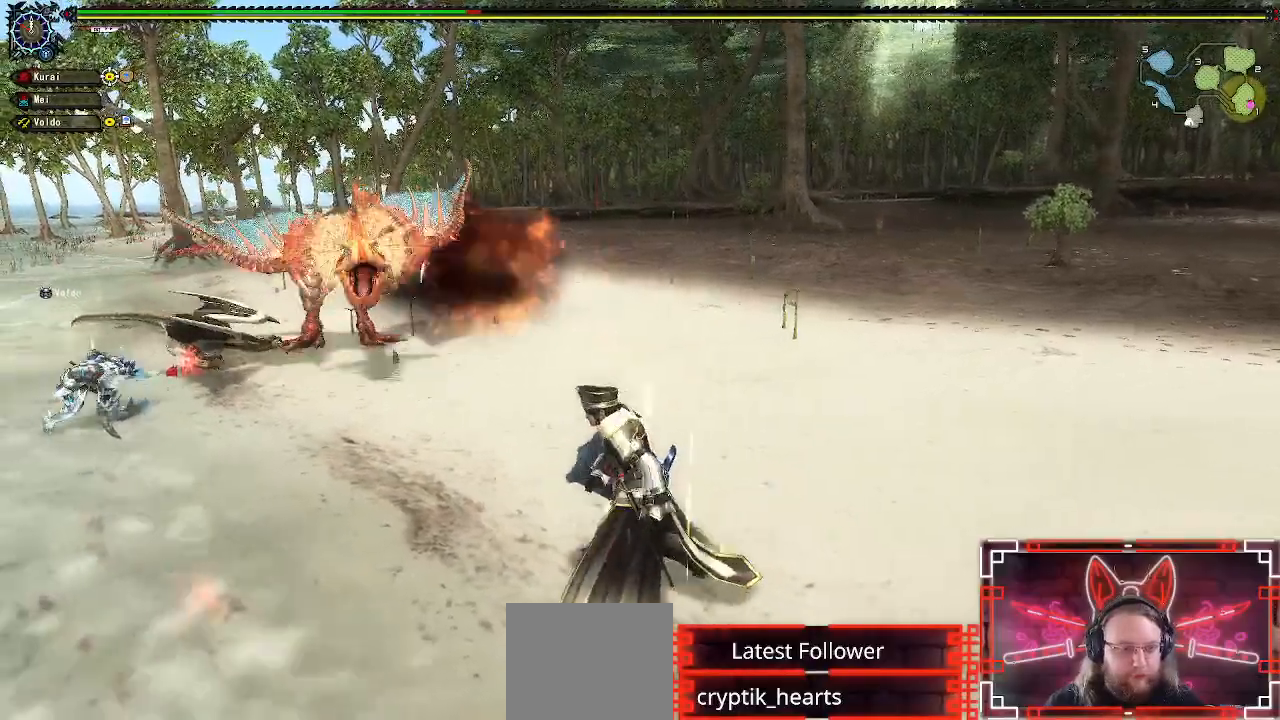
{"dt_ms": 500, "buttons": ["B", "R1"], "left_stick": "left", "right_stick": "center", "events": [[50, "R1", "down"], [400, "B", "down"]]}
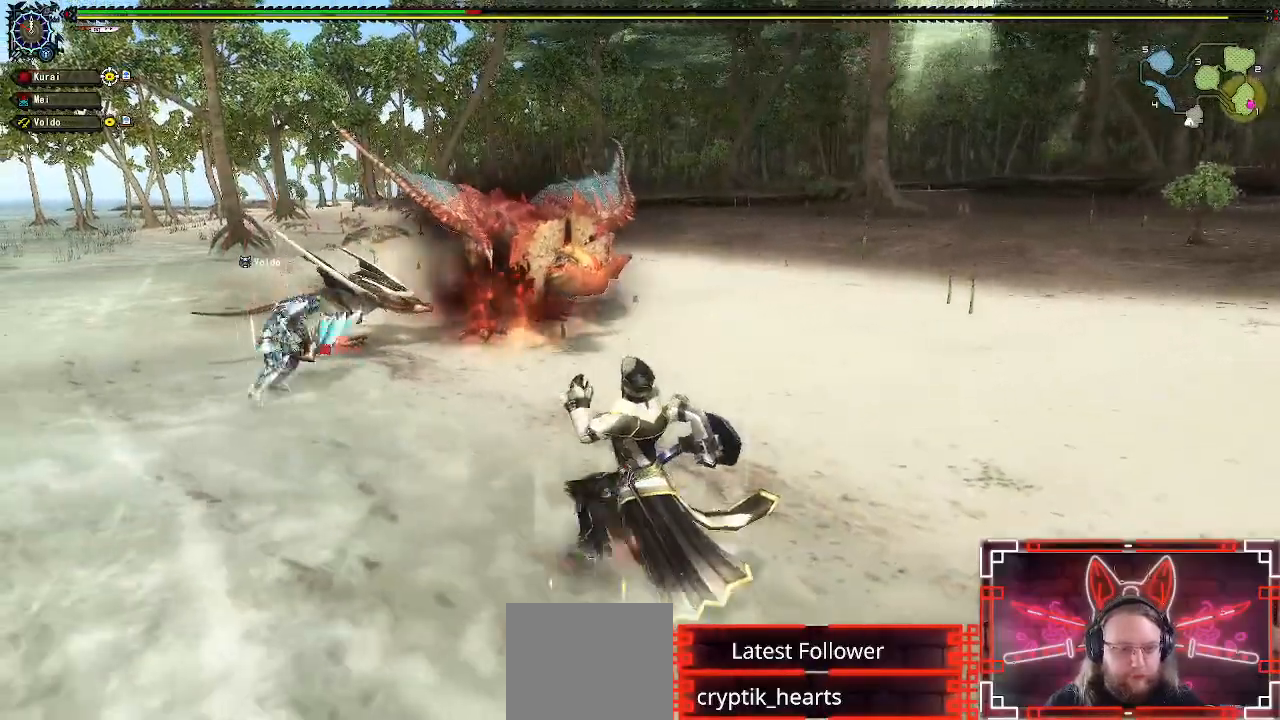
{"dt_ms": 500, "buttons": [], "left_stick": "left", "right_stick": "center", "events": [[33, "B", "up"], [217, "R1", "up"]]}
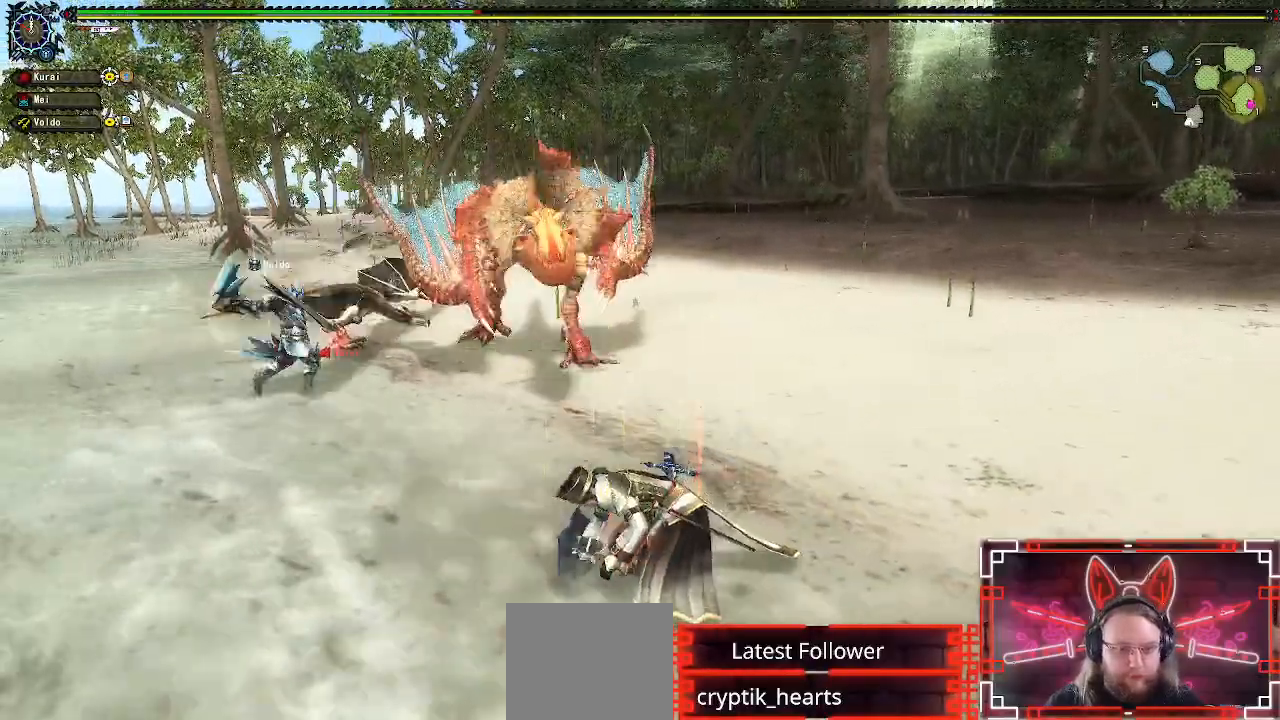
{"dt_ms": 500, "buttons": [], "left_stick": "left", "right_stick": "center", "events": []}